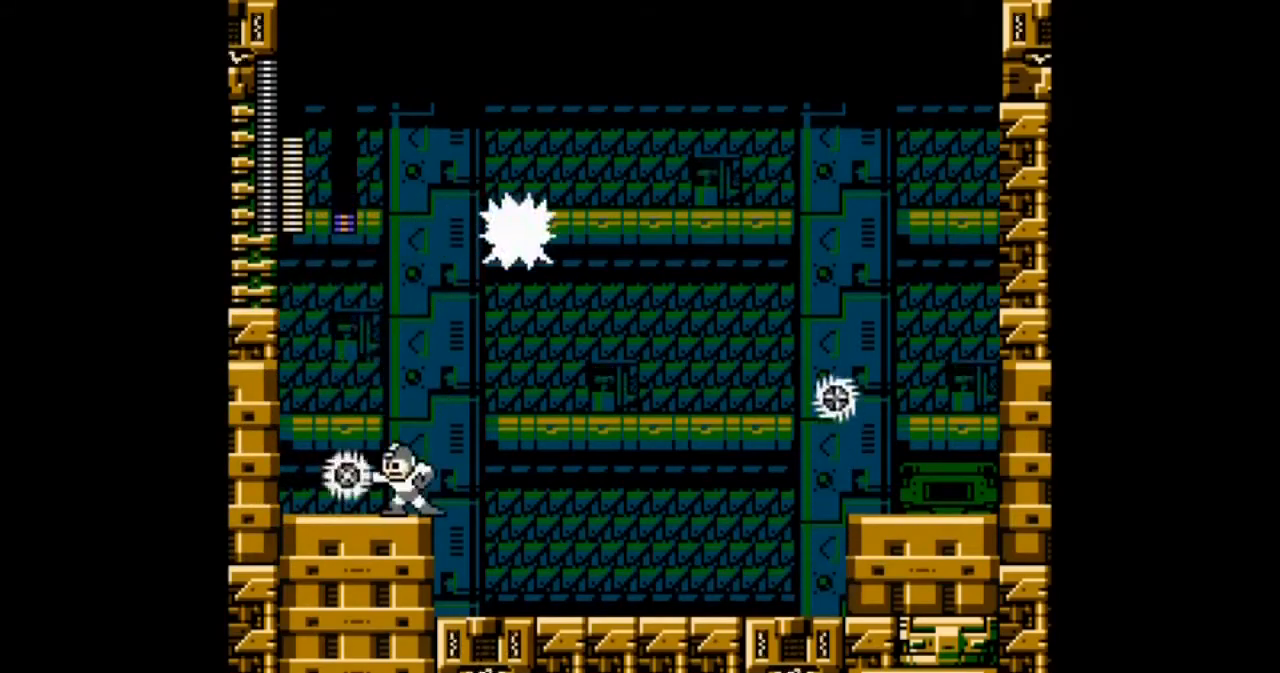
Gameplay with a controller; each line is a JSON object with the inputs held at the frame after it. "events" lists button and stick changes between this image and that frame as [ms after this image, input, new state], when the widget could be followed in between. Not read: L3 R3.
{"buttons": ["DPAD_RIGHT"], "events": [[67, "DPAD_RIGHT", "down"], [367, "A", "up"]]}
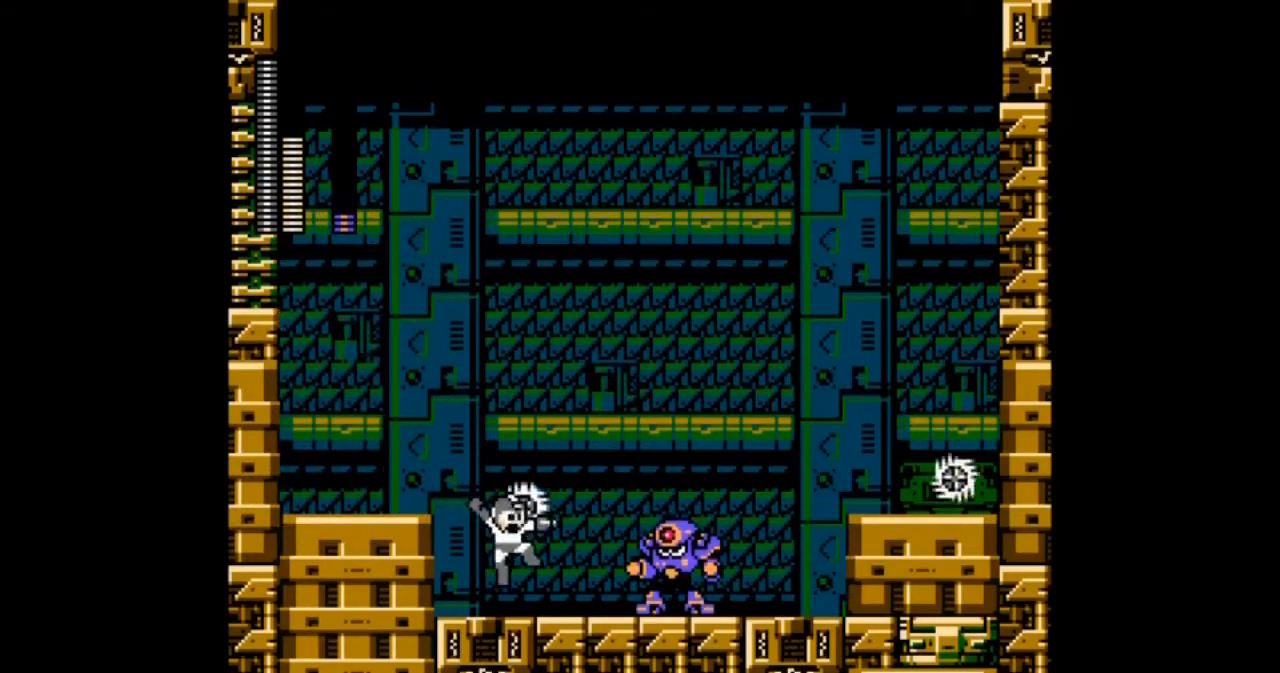
{"buttons": ["B", "DPAD_LEFT"], "events": [[67, "DPAD_RIGHT", "up"], [133, "DPAD_LEFT", "down"], [334, "B", "down"]]}
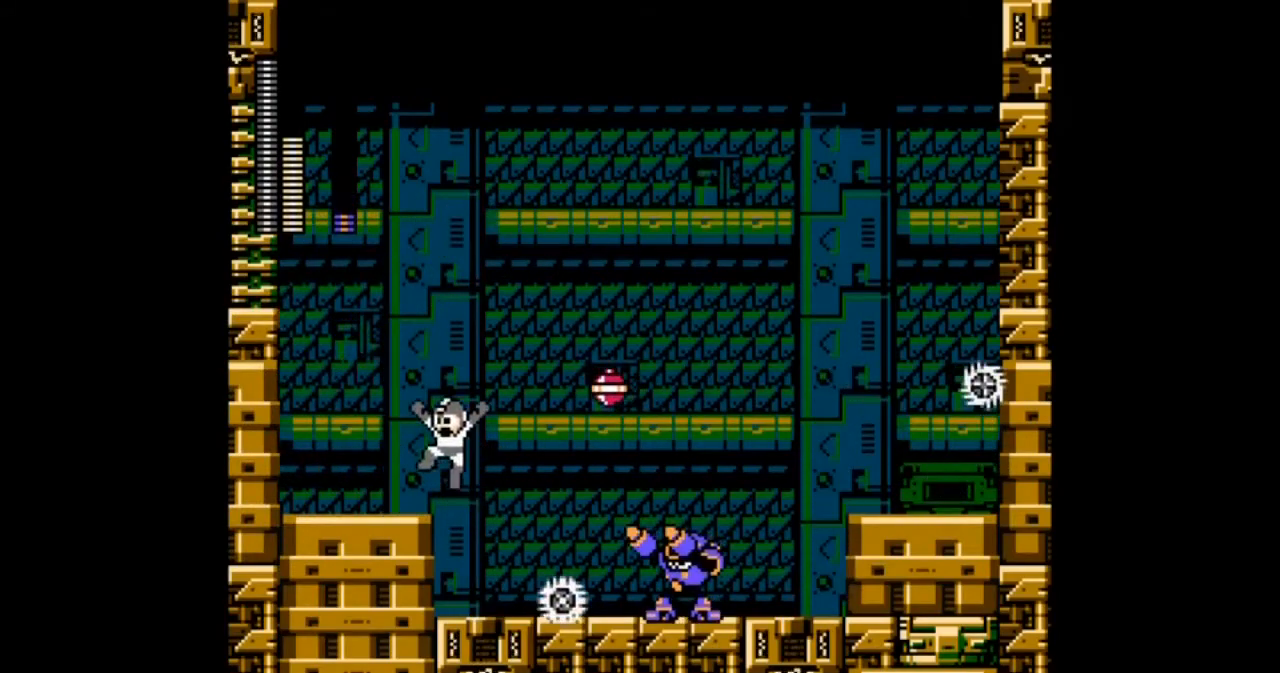
{"buttons": ["DPAD_RIGHT"], "events": [[267, "B", "up"], [467, "DPAD_RIGHT", "down"], [501, "DPAD_LEFT", "up"]]}
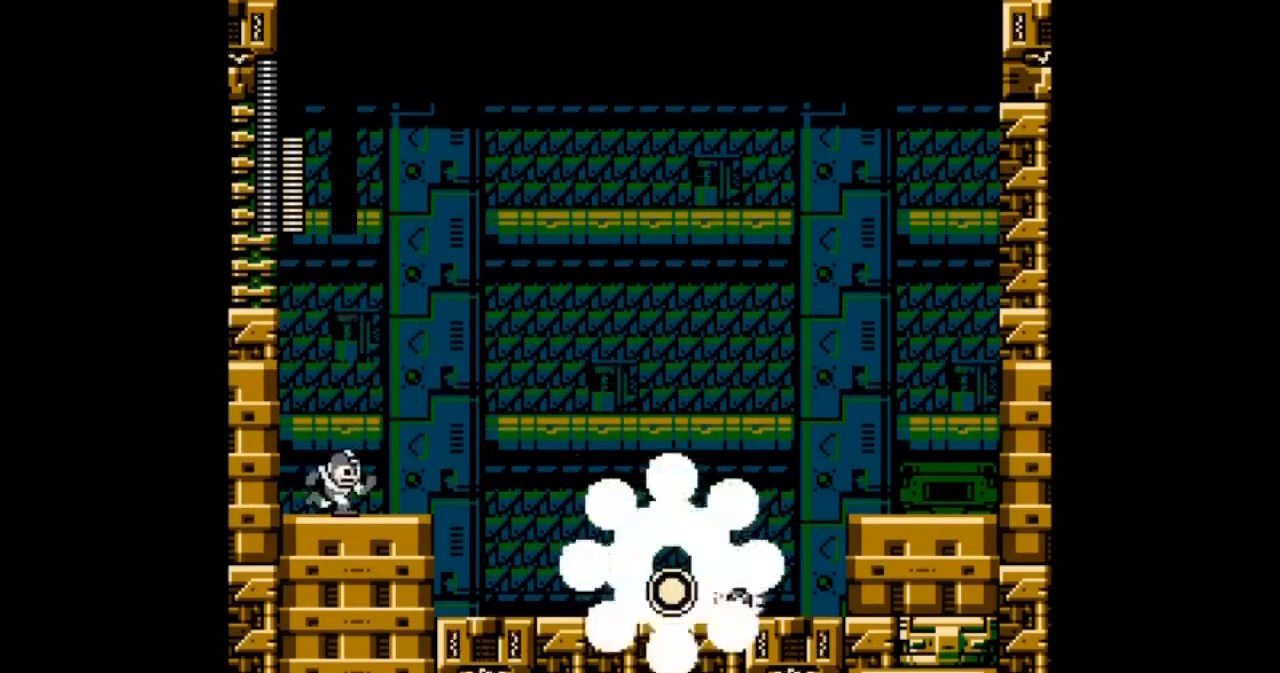
{"buttons": ["DPAD_DOWN", "DPAD_RIGHT"], "events": [[33, "B", "down"], [334, "DPAD_DOWN", "down"], [434, "B", "up"]]}
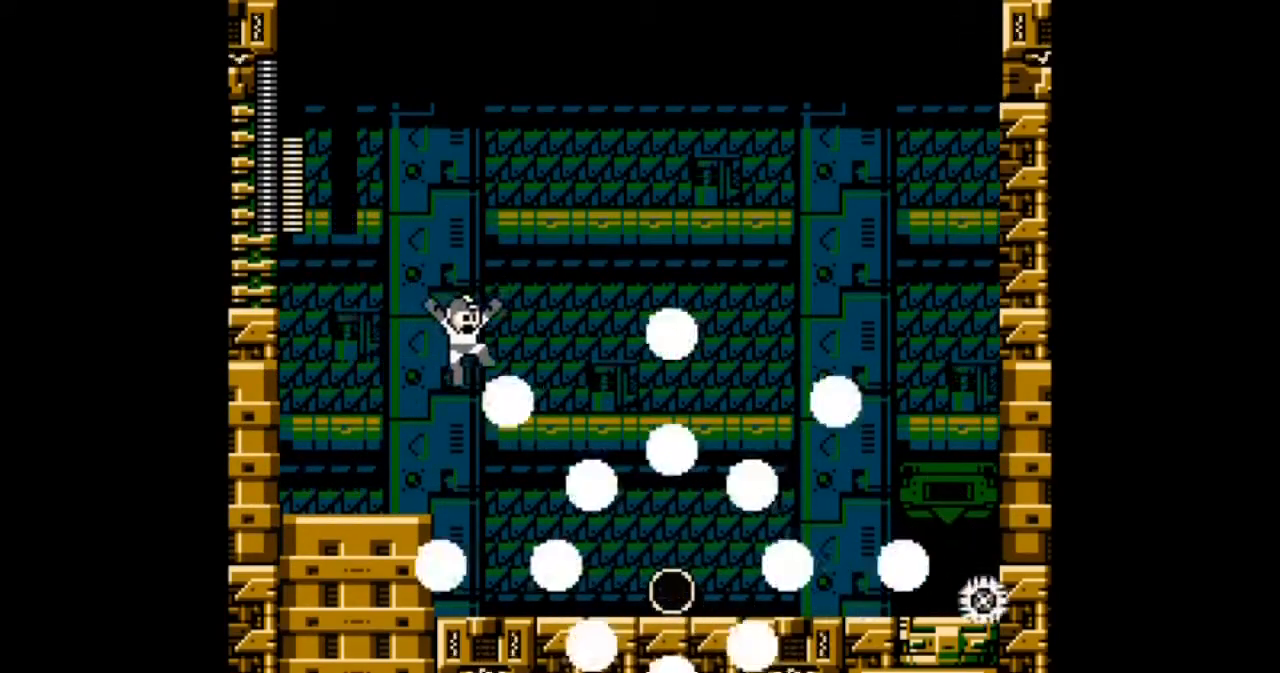
{"buttons": ["B", "DPAD_DOWN", "DPAD_RIGHT"], "events": [[334, "B", "down"]]}
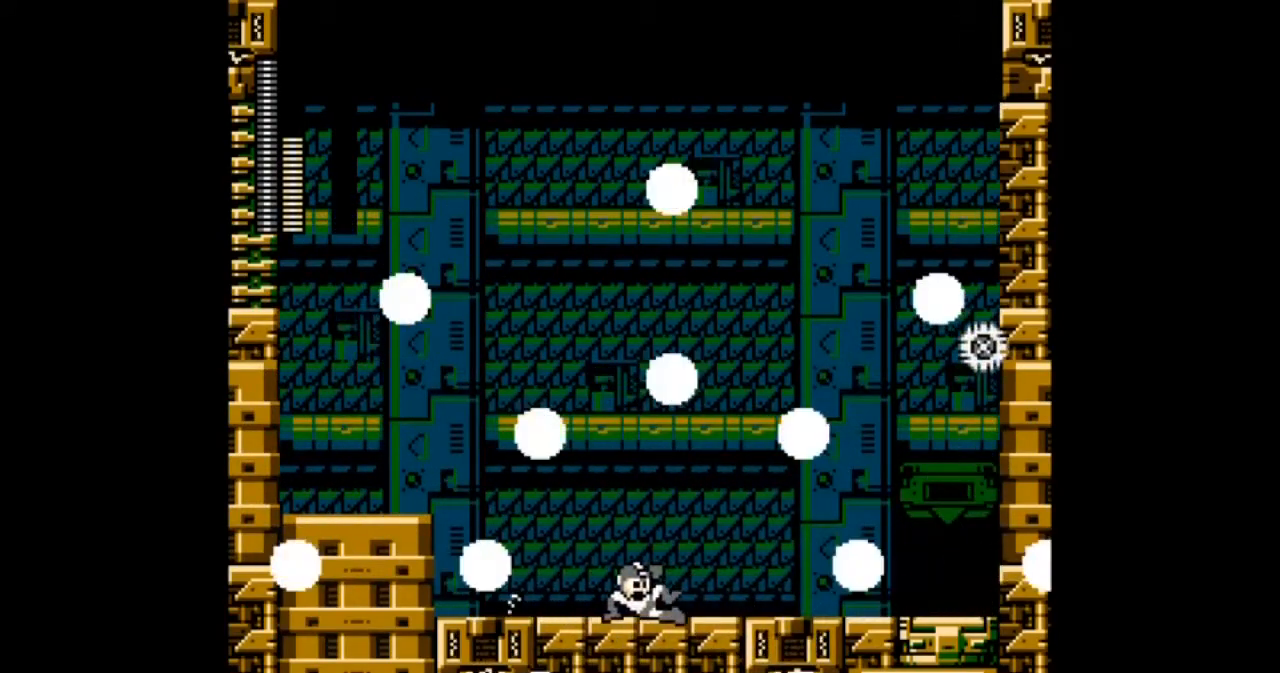
{"buttons": ["DPAD_DOWN", "DPAD_RIGHT"], "events": [[33, "B", "up"]]}
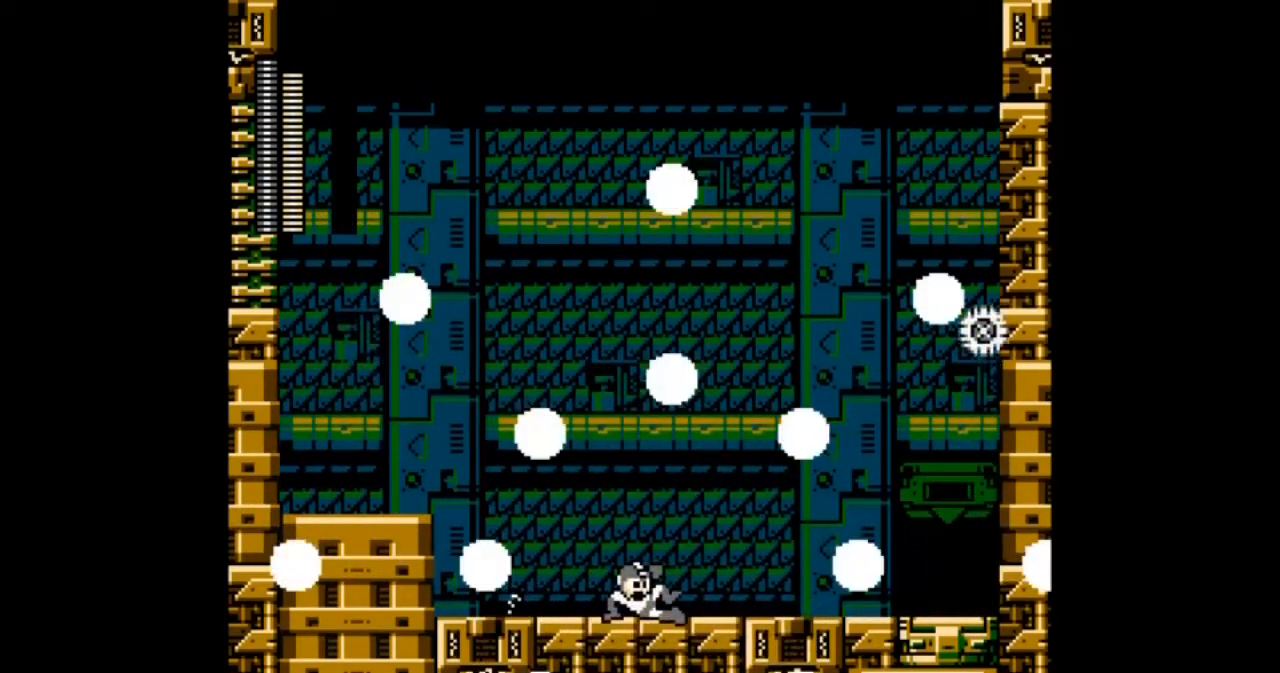
{"buttons": ["B", "DPAD_DOWN", "DPAD_RIGHT"], "events": [[367, "B", "down"]]}
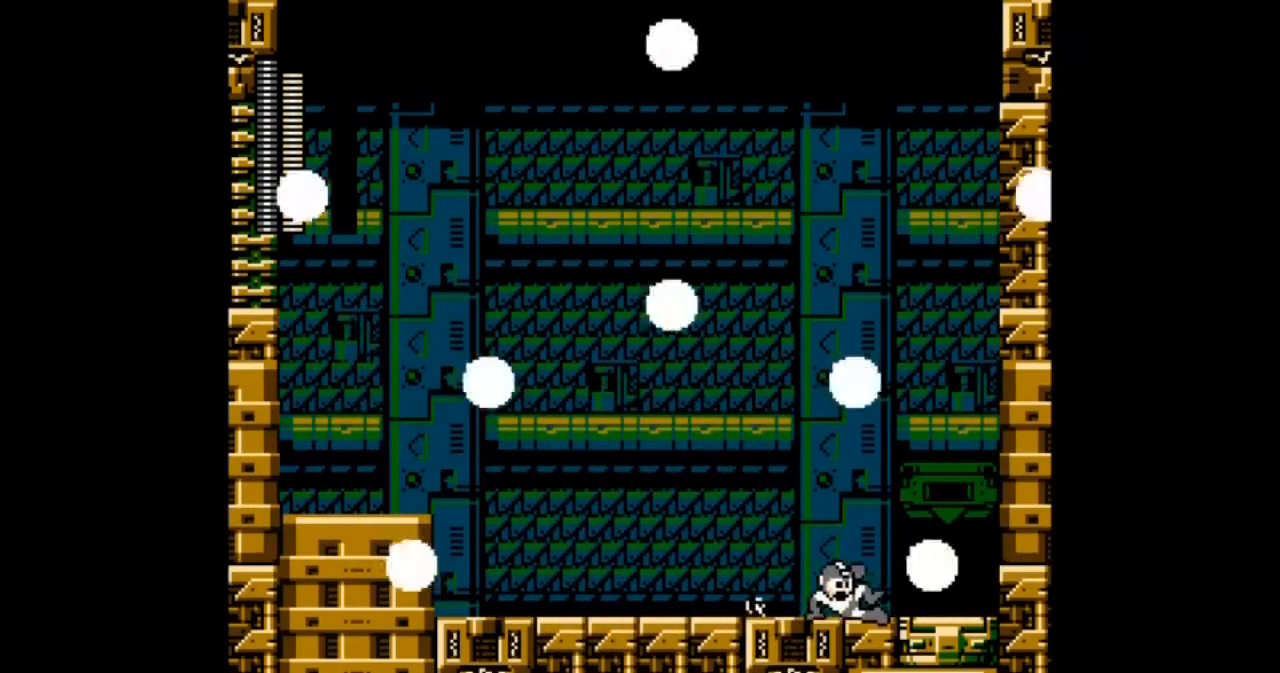
{"buttons": ["DPAD_UP"], "events": [[33, "B", "up"], [67, "DPAD_DOWN", "up"], [334, "DPAD_LEFT", "down"], [334, "DPAD_RIGHT", "up"], [400, "DPAD_UP", "down"], [500, "DPAD_LEFT", "up"]]}
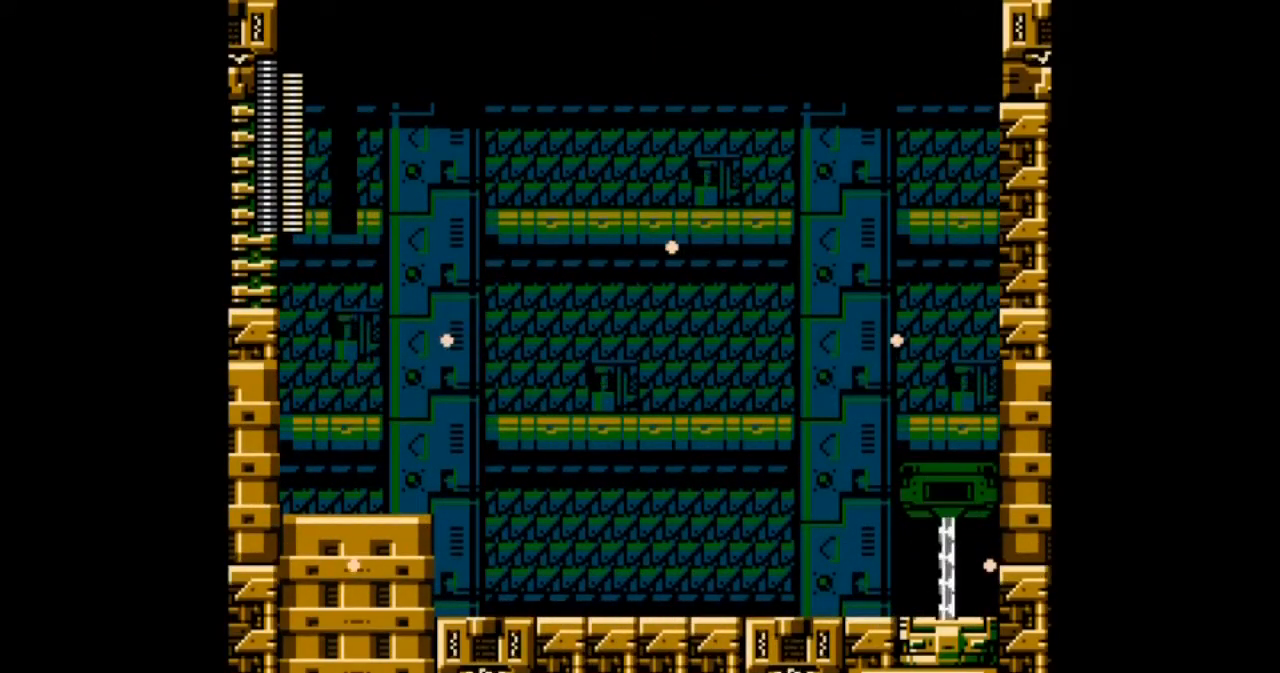
{"buttons": [], "events": [[234, "DPAD_UP", "up"]]}
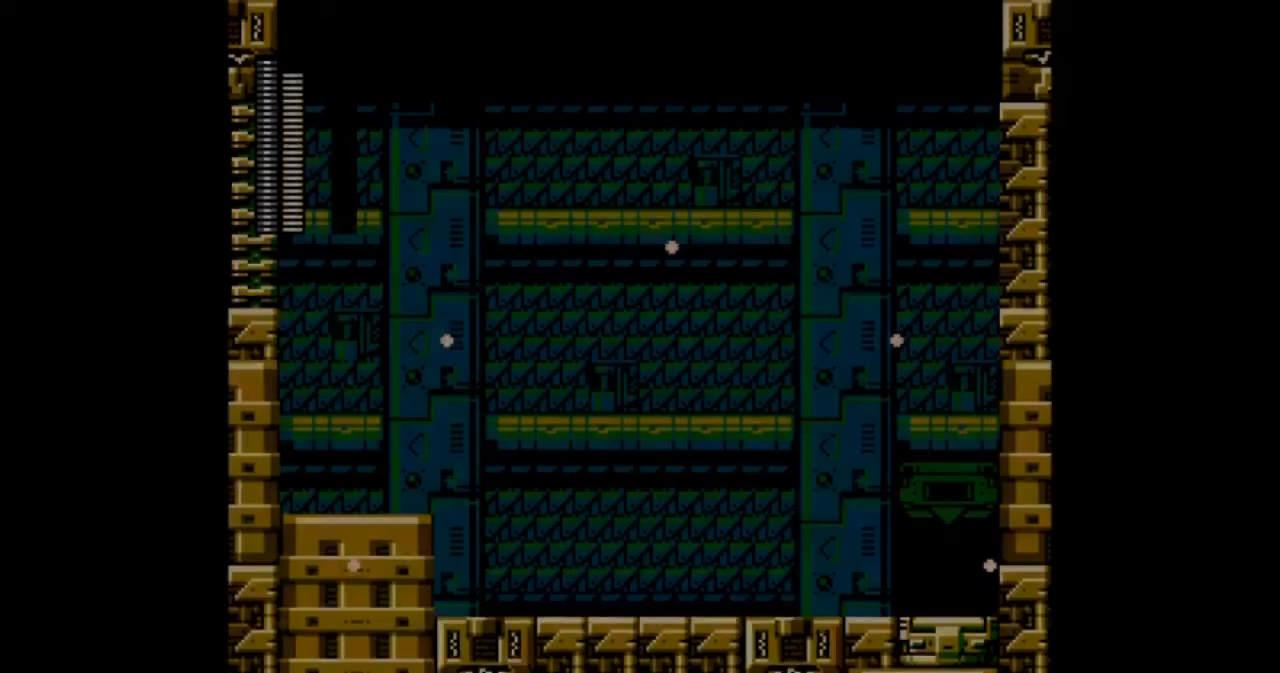
{"buttons": [], "events": []}
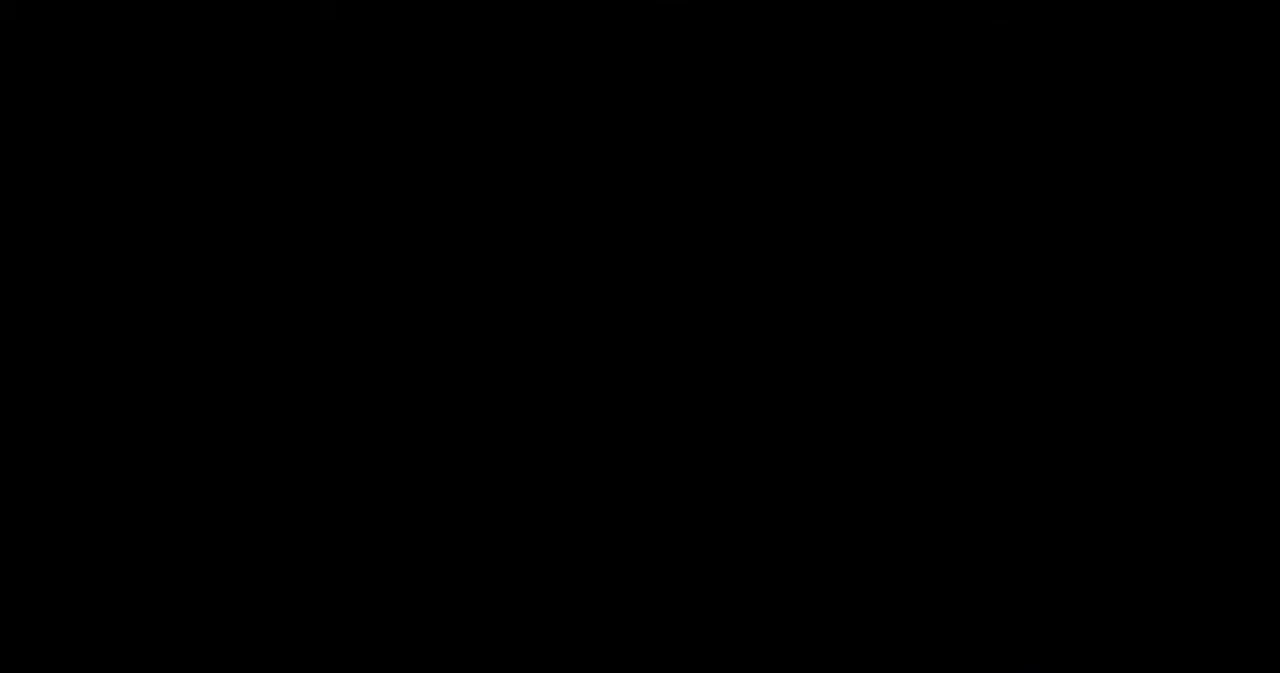
{"buttons": [], "events": []}
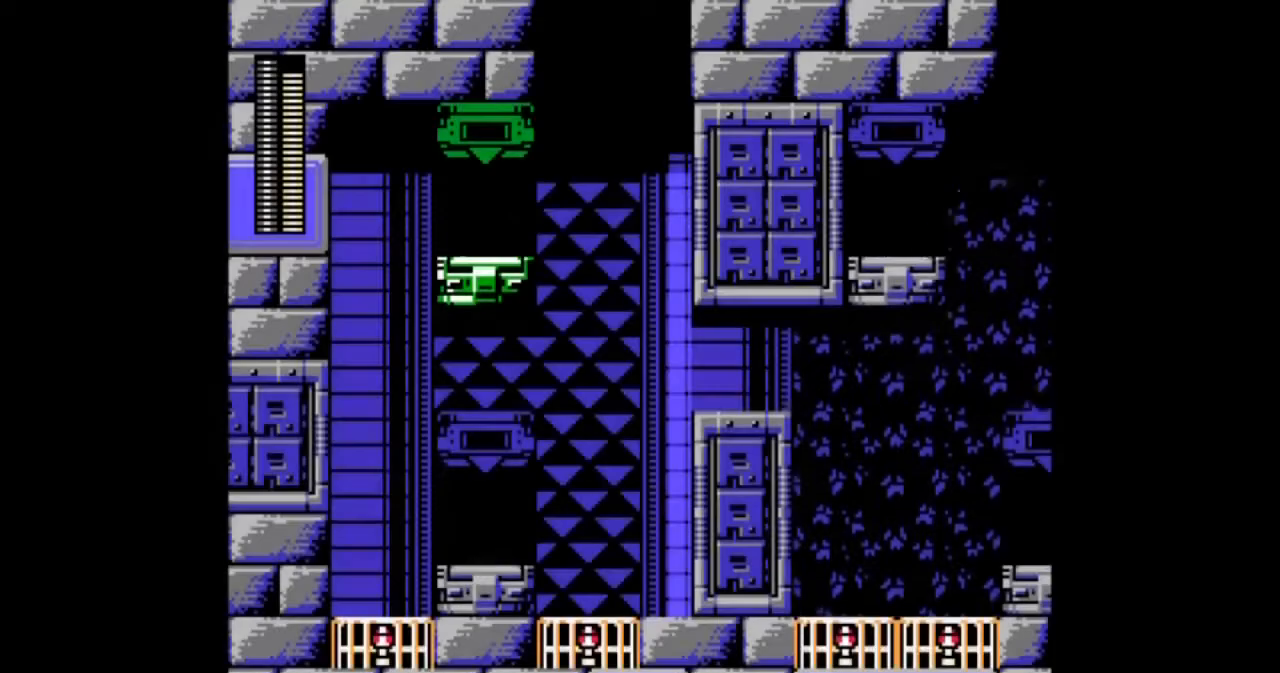
{"buttons": [], "events": []}
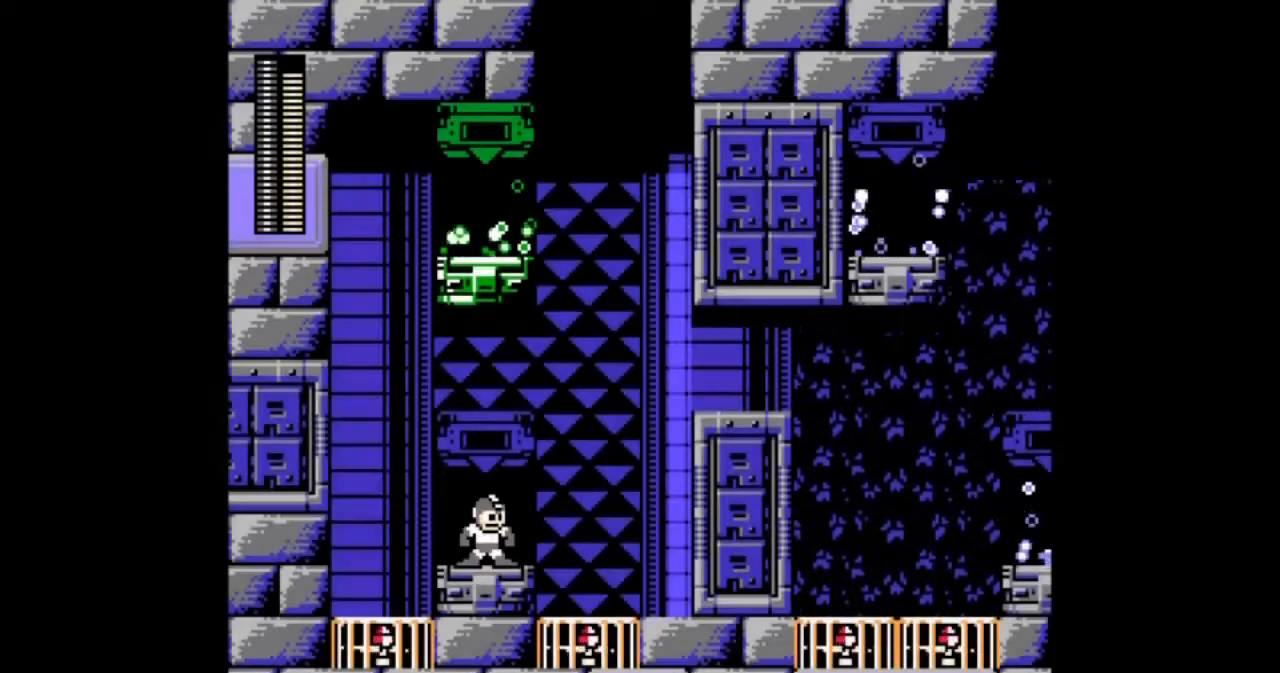
{"buttons": ["DPAD_RIGHT"], "events": [[501, "DPAD_RIGHT", "down"]]}
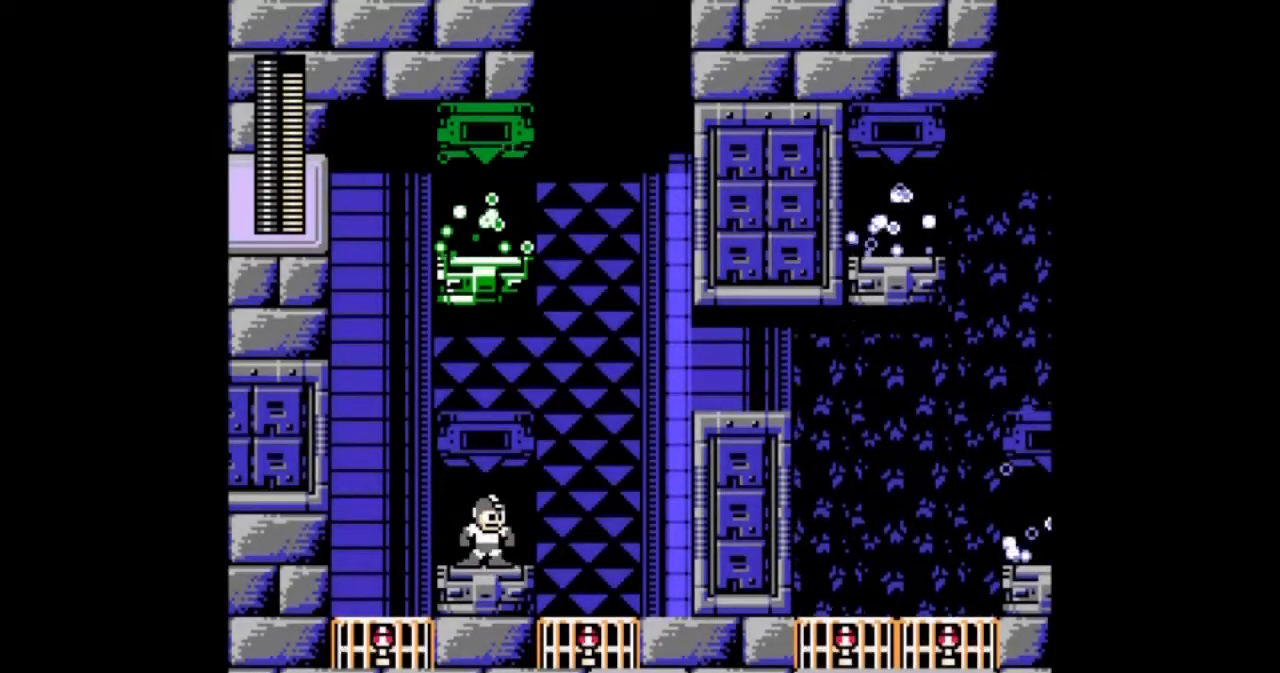
{"buttons": ["B", "DPAD_RIGHT"], "events": [[200, "B", "down"]]}
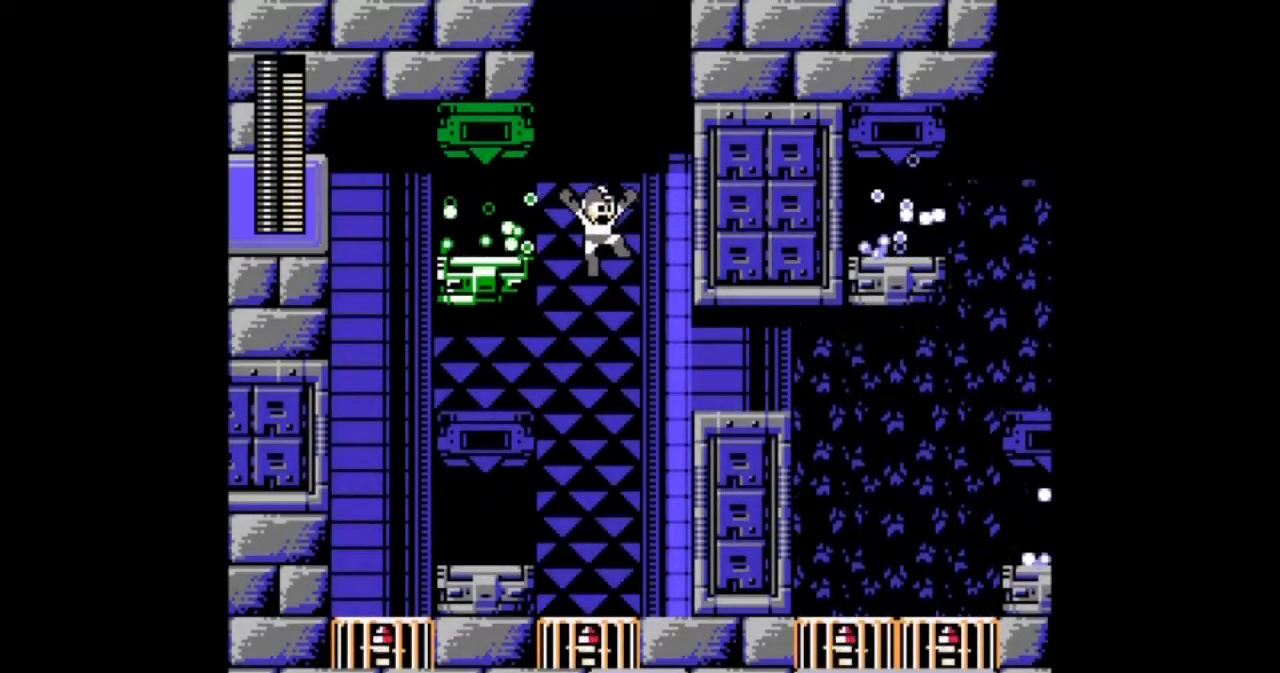
{"buttons": ["B", "DPAD_RIGHT"], "events": [[34, "DPAD_RIGHT", "up"], [134, "DPAD_RIGHT", "down"]]}
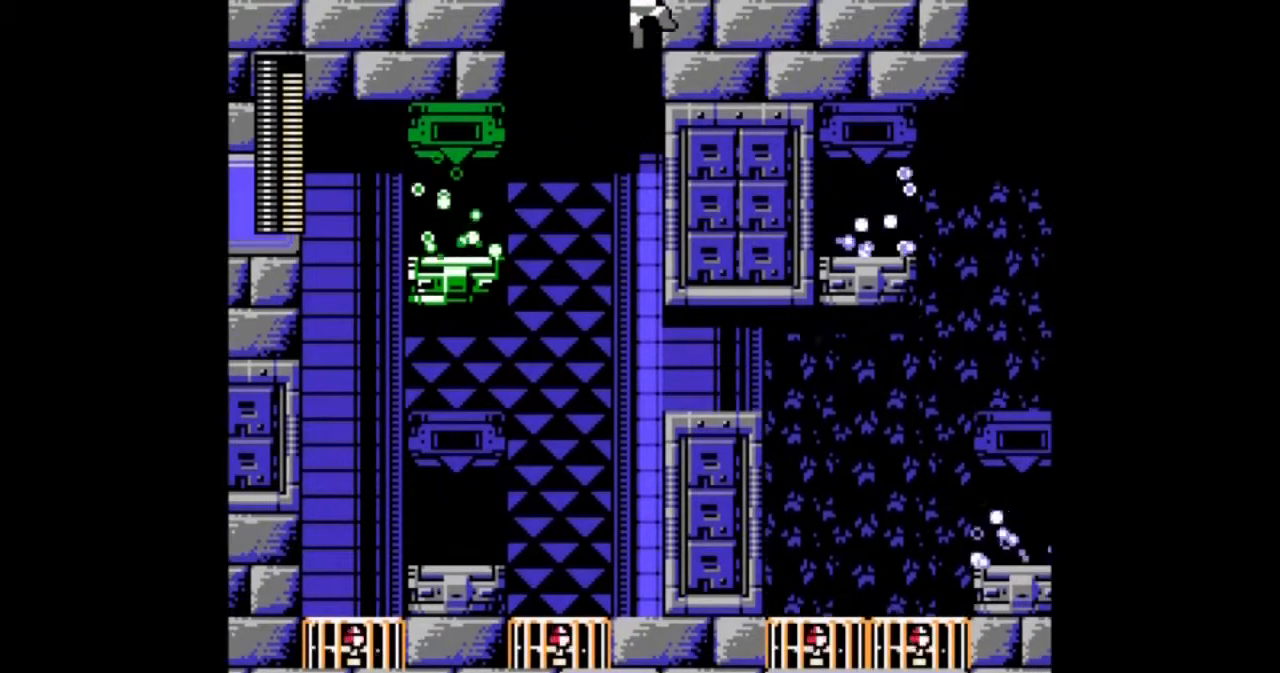
{"buttons": ["DPAD_DOWN", "DPAD_RIGHT"], "events": [[133, "B", "up"], [500, "DPAD_DOWN", "down"]]}
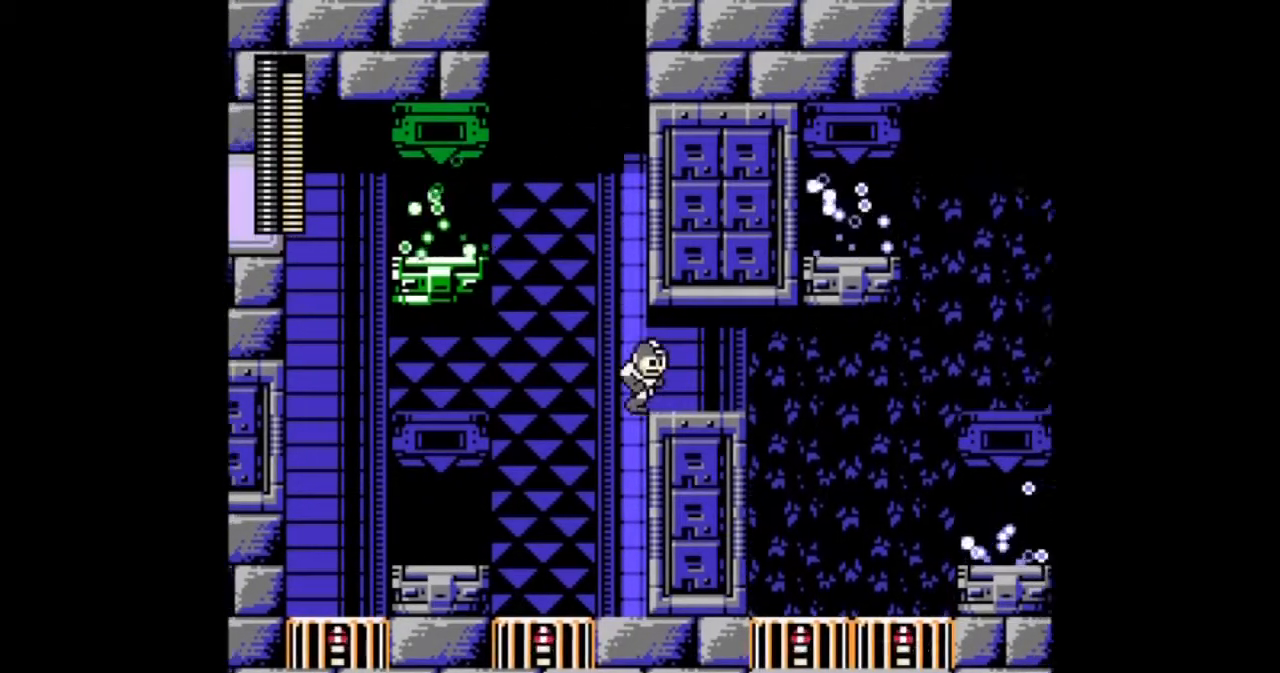
{"buttons": ["B", "DPAD_DOWN", "DPAD_RIGHT"], "events": [[434, "B", "down"]]}
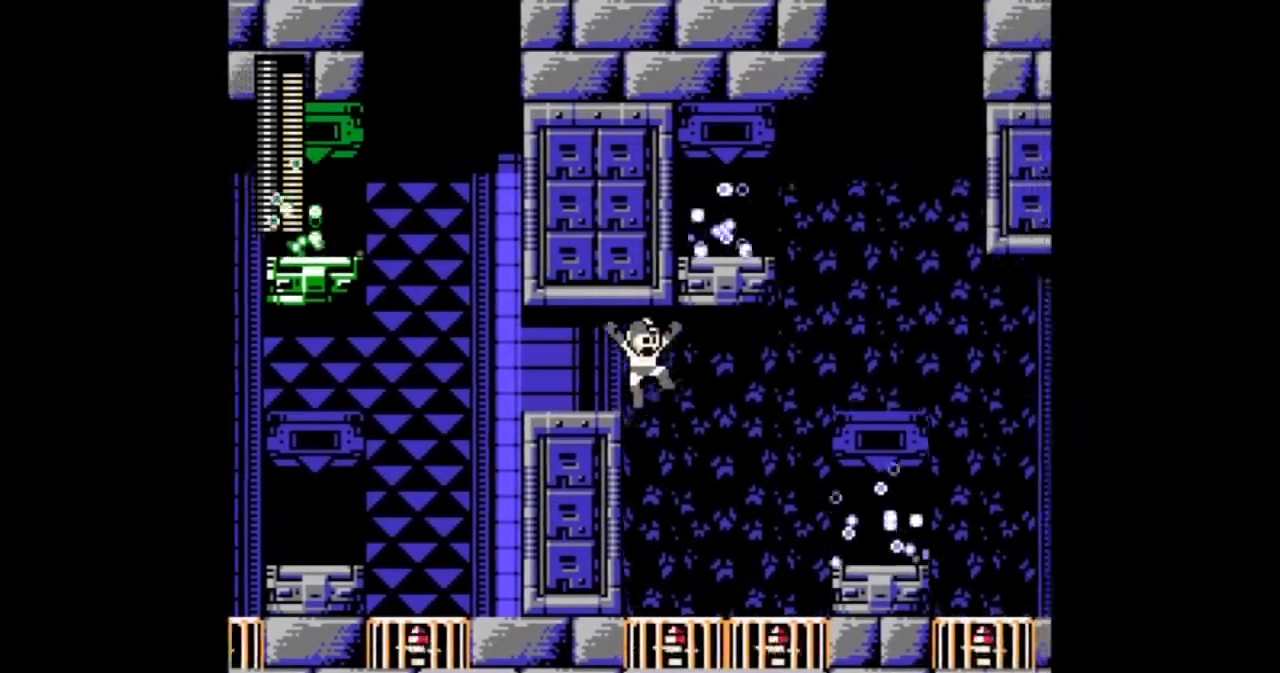
{"buttons": ["DPAD_RIGHT"]}
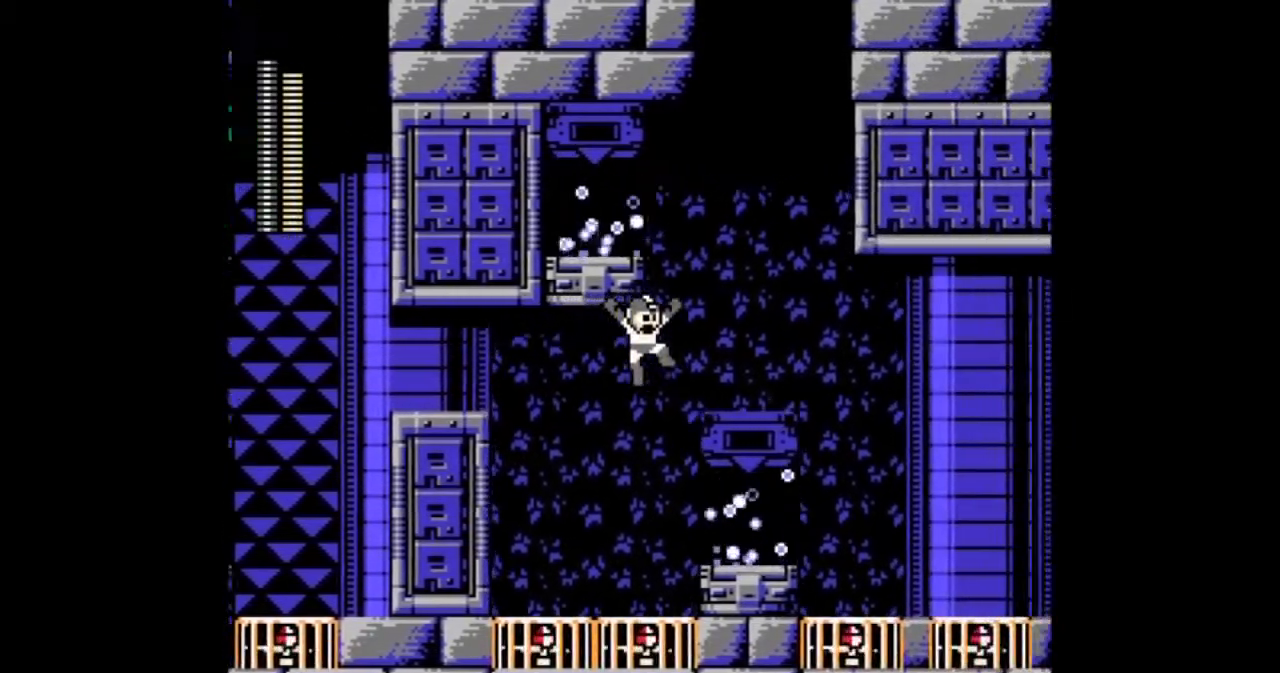
{"buttons": ["DPAD_LEFT"], "events": [[334, "DPAD_LEFT", "down"], [334, "DPAD_RIGHT", "up"]]}
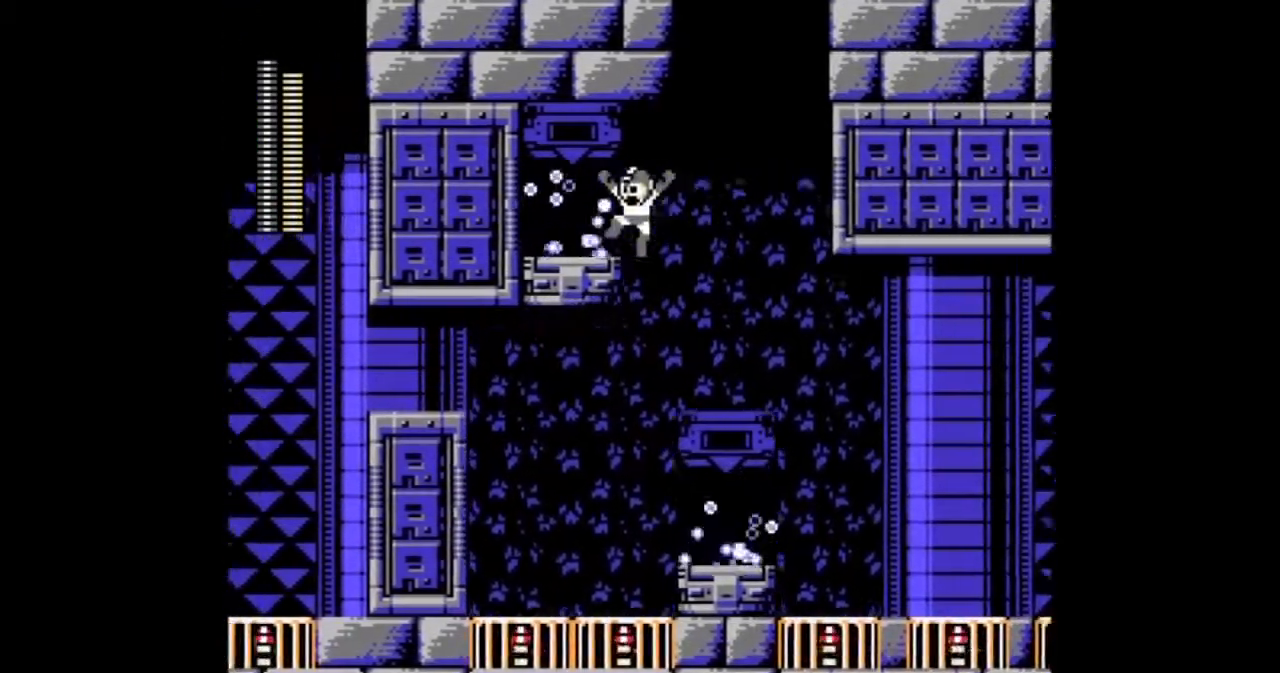
{"buttons": ["DPAD_RIGHT"], "events": [[233, "DPAD_LEFT", "up"], [400, "DPAD_RIGHT", "down"]]}
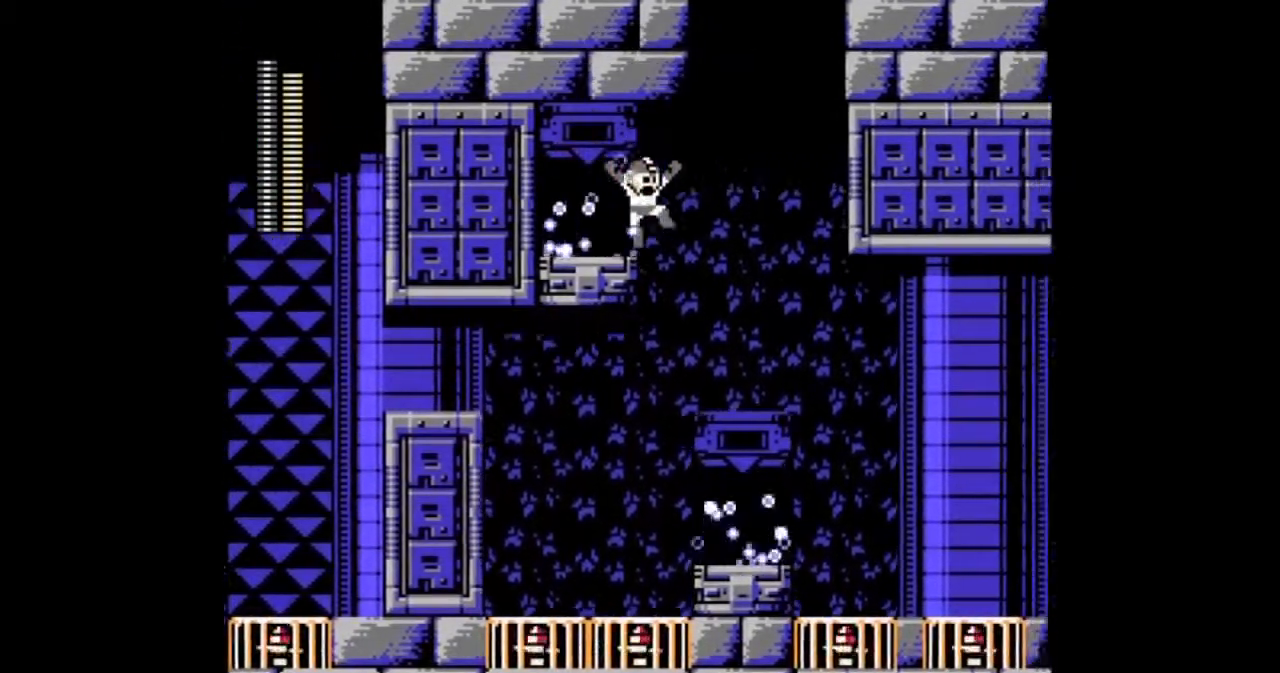
{"buttons": ["DPAD_RIGHT"], "events": []}
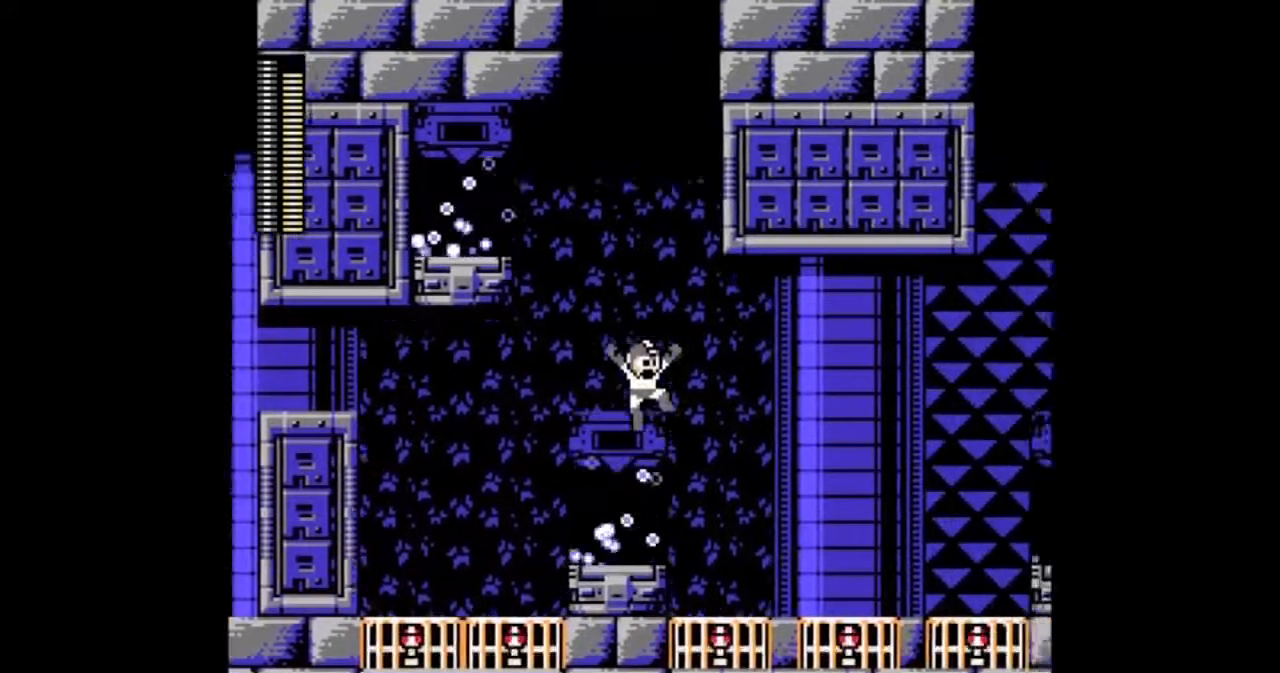
{"buttons": ["DPAD_LEFT"], "events": [[33, "DPAD_LEFT", "down"], [100, "DPAD_RIGHT", "up"], [300, "DPAD_LEFT", "up"], [400, "DPAD_LEFT", "down"]]}